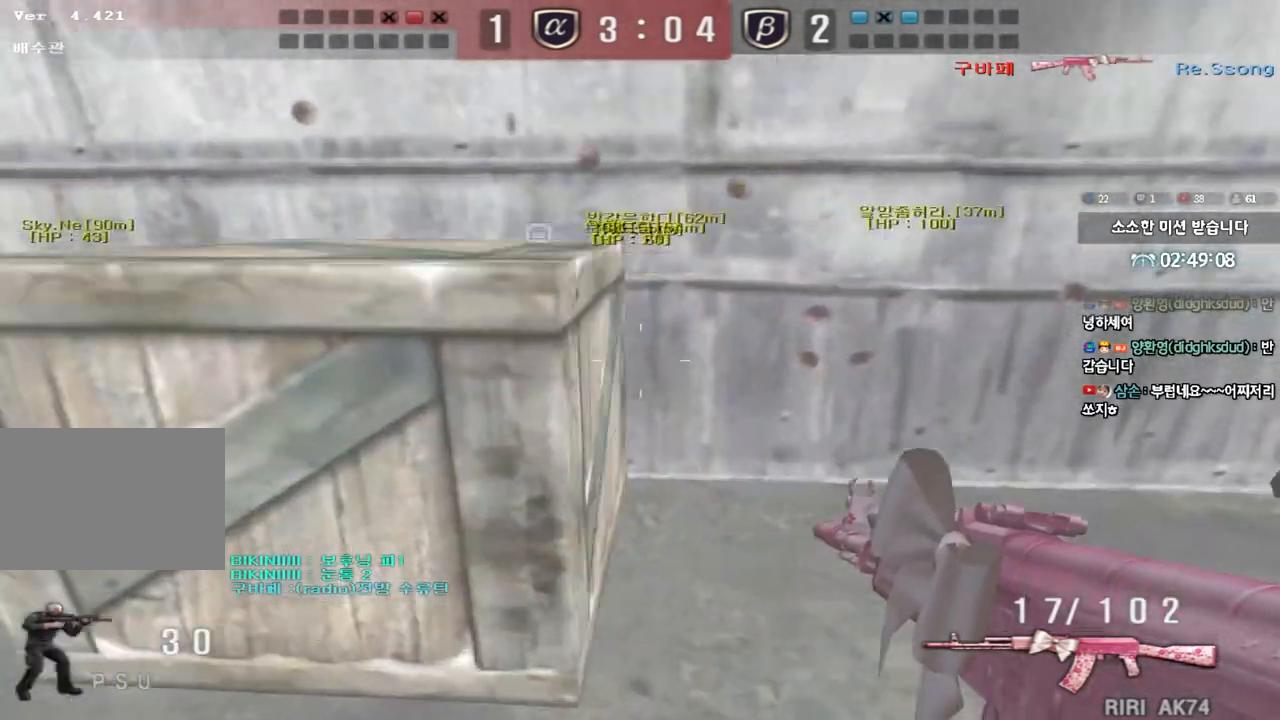
Gameplay with keyboard; each line is a JSON object with the keys held at the frame after it. "events" lists presses ("down") and releases ("up") of "a", "ctrl", "d", "e", "f", "q", "r", "s", "shift", "space", "tab" and "w" between this image and that frame as [ms after this image, input, new state], when the widget could be followed in between. No other keys are recorded. Mouse input is not recorded.
{"keys": ["ctrl", "d", "w"], "events": [[83, "ctrl", "down"], [83, "d", "up"], [83, "w", "up"], [183, "ctrl", "up"], [183, "d", "down"], [250, "s", "down"], [267, "s", "up"], [333, "ctrl", "down"], [400, "w", "down"]]}
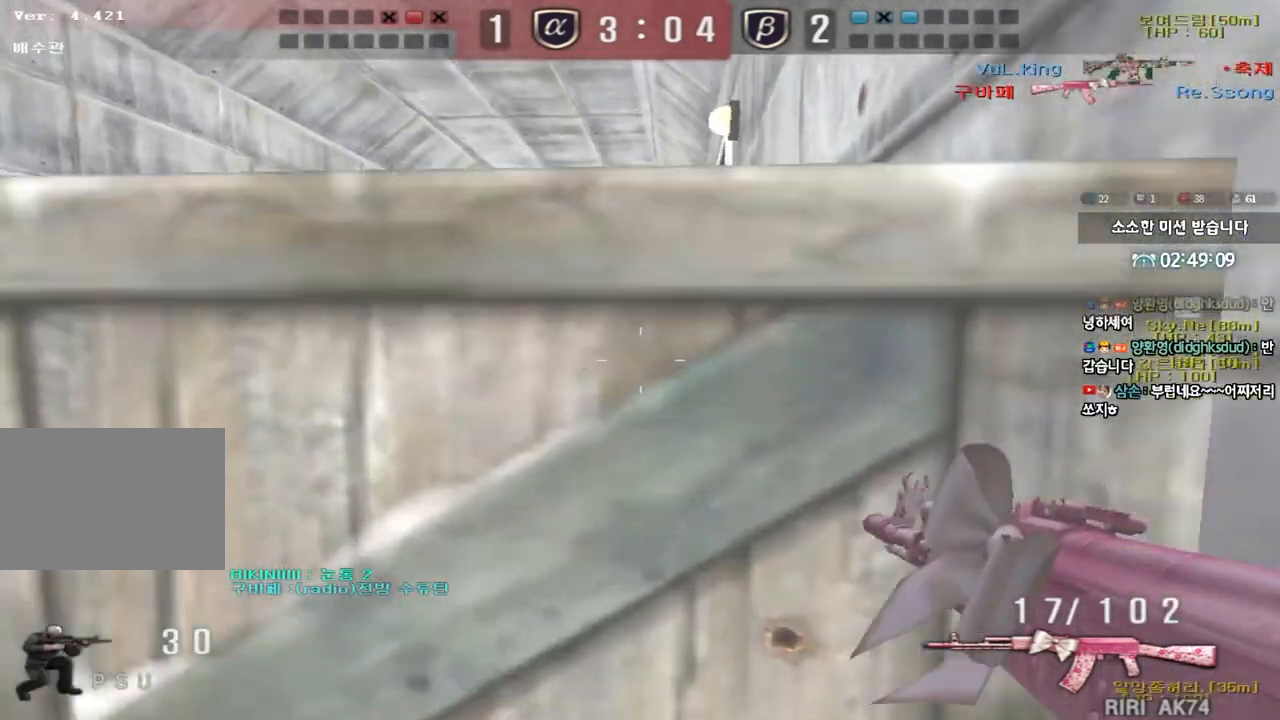
{"keys": [], "events": [[33, "w", "up"], [50, "d", "up"], [117, "tab", "down"], [417, "tab", "up"], [433, "ctrl", "up"]]}
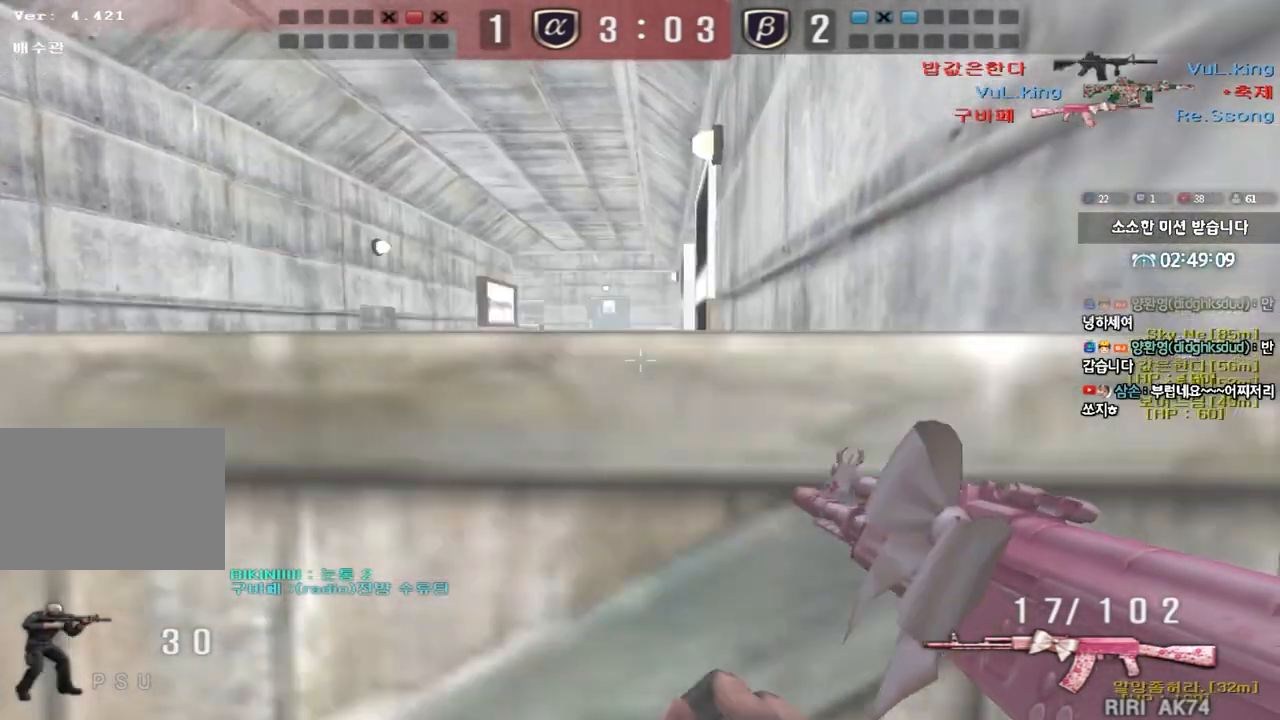
{"keys": ["ctrl", "tab"], "events": [[33, "ctrl", "down"], [117, "ctrl", "up"], [200, "ctrl", "down"], [283, "ctrl", "up"], [317, "ctrl", "down"], [350, "tab", "down"]]}
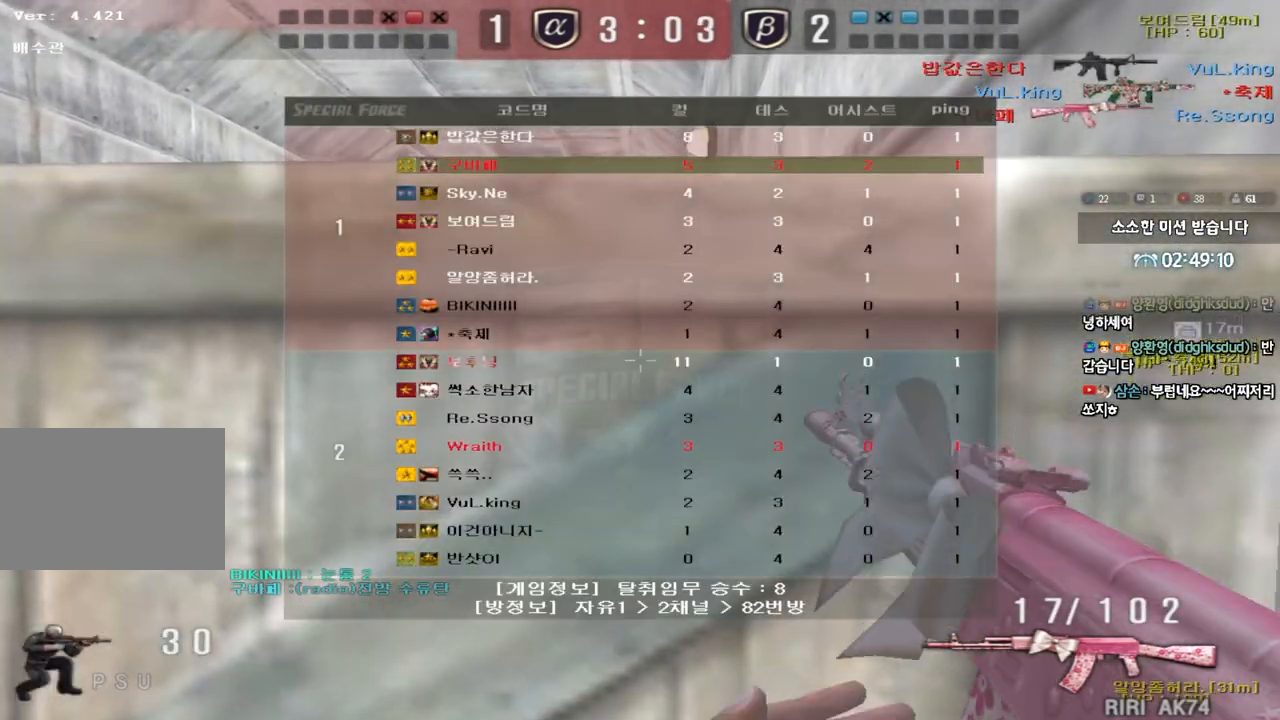
{"keys": ["ctrl"], "events": [[83, "tab", "up"], [117, "ctrl", "up"], [217, "ctrl", "down"], [267, "ctrl", "up"], [367, "ctrl", "down"], [433, "ctrl", "up"], [483, "ctrl", "down"]]}
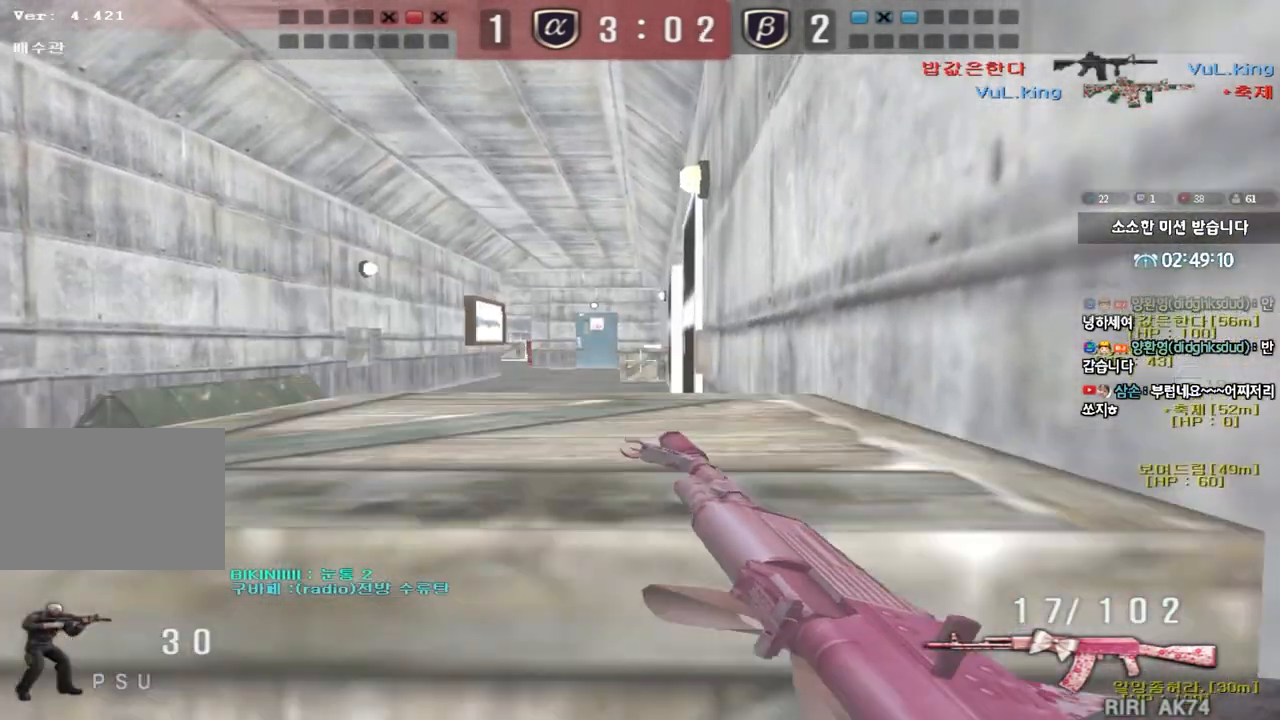
{"keys": ["a", "w"], "events": [[83, "ctrl", "up"], [133, "a", "down"], [150, "w", "down"], [283, "ctrl", "down"], [383, "ctrl", "up"]]}
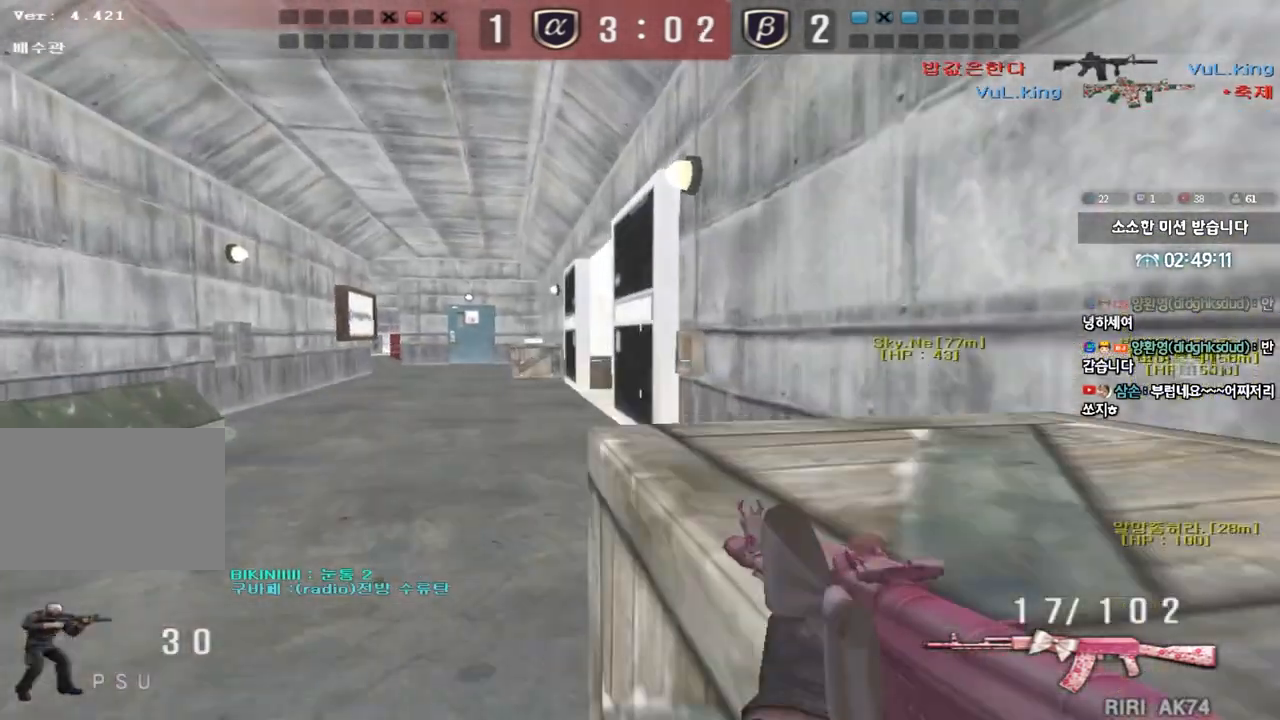
{"keys": ["ctrl"], "events": [[83, "ctrl", "down"], [117, "a", "up"], [117, "w", "up"], [217, "a", "down"], [217, "ctrl", "up"], [217, "w", "down"], [467, "ctrl", "down"], [483, "w", "up"], [500, "a", "up"]]}
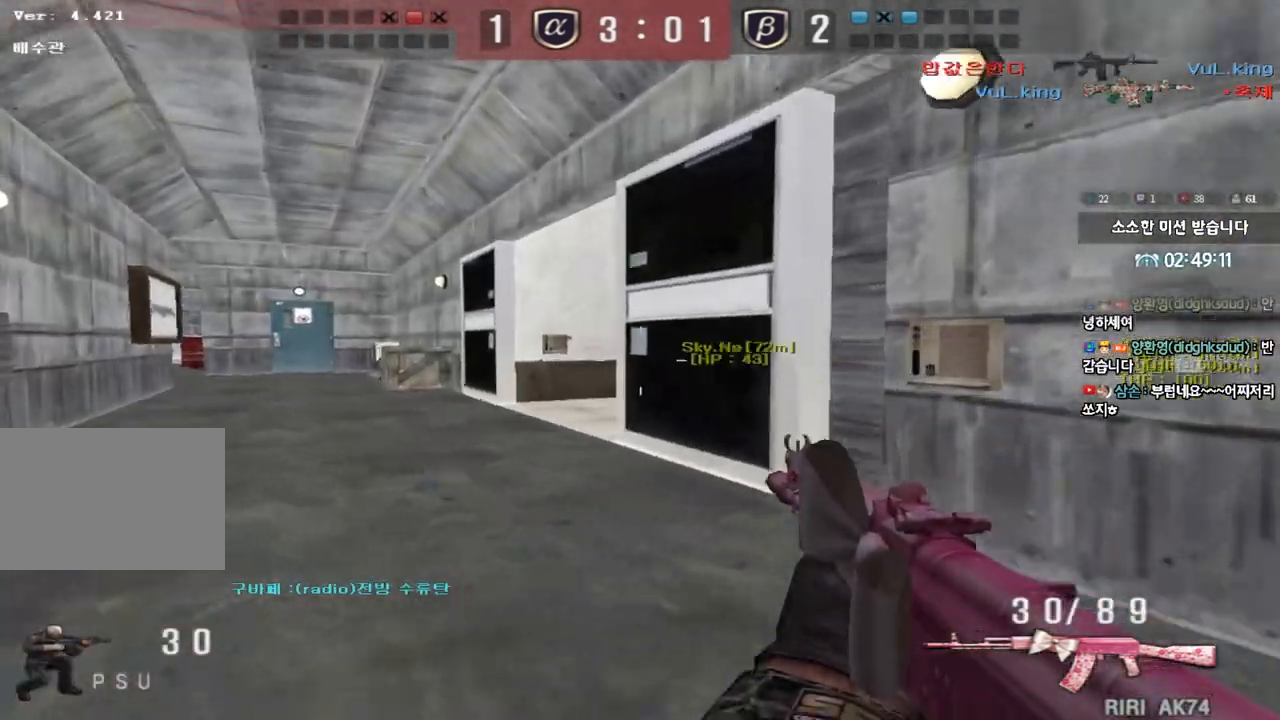
{"keys": ["a", "w"], "events": [[83, "ctrl", "up"], [100, "w", "down"], [117, "a", "down"], [300, "ctrl", "down"], [317, "w", "up"], [350, "a", "up"], [400, "ctrl", "up"], [417, "w", "down"], [450, "a", "down"]]}
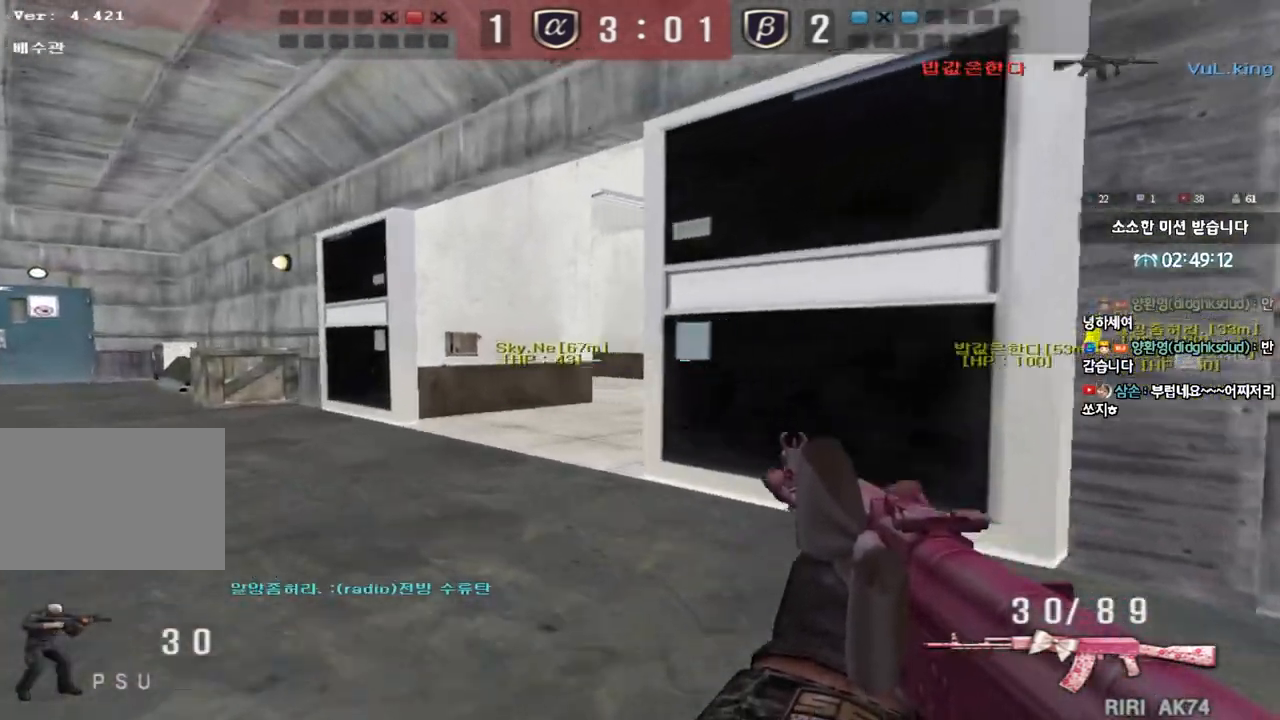
{"keys": ["a", "w"], "events": [[233, "w", "up"], [250, "a", "up"], [250, "ctrl", "down"], [350, "ctrl", "up"], [350, "w", "down"], [367, "a", "down"]]}
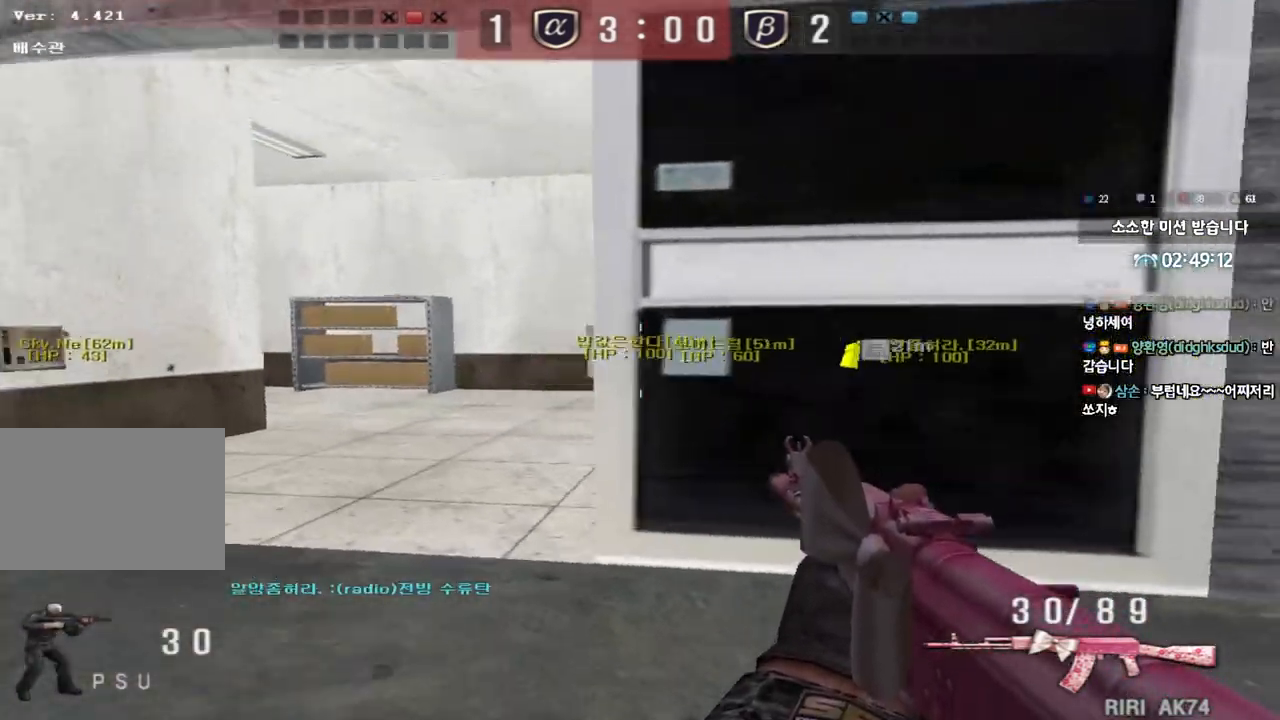
{"keys": ["a", "ctrl"], "events": [[117, "ctrl", "down"], [117, "w", "up"], [133, "a", "up"], [200, "ctrl", "up"], [250, "a", "down"], [250, "w", "down"], [483, "ctrl", "down"], [500, "w", "up"]]}
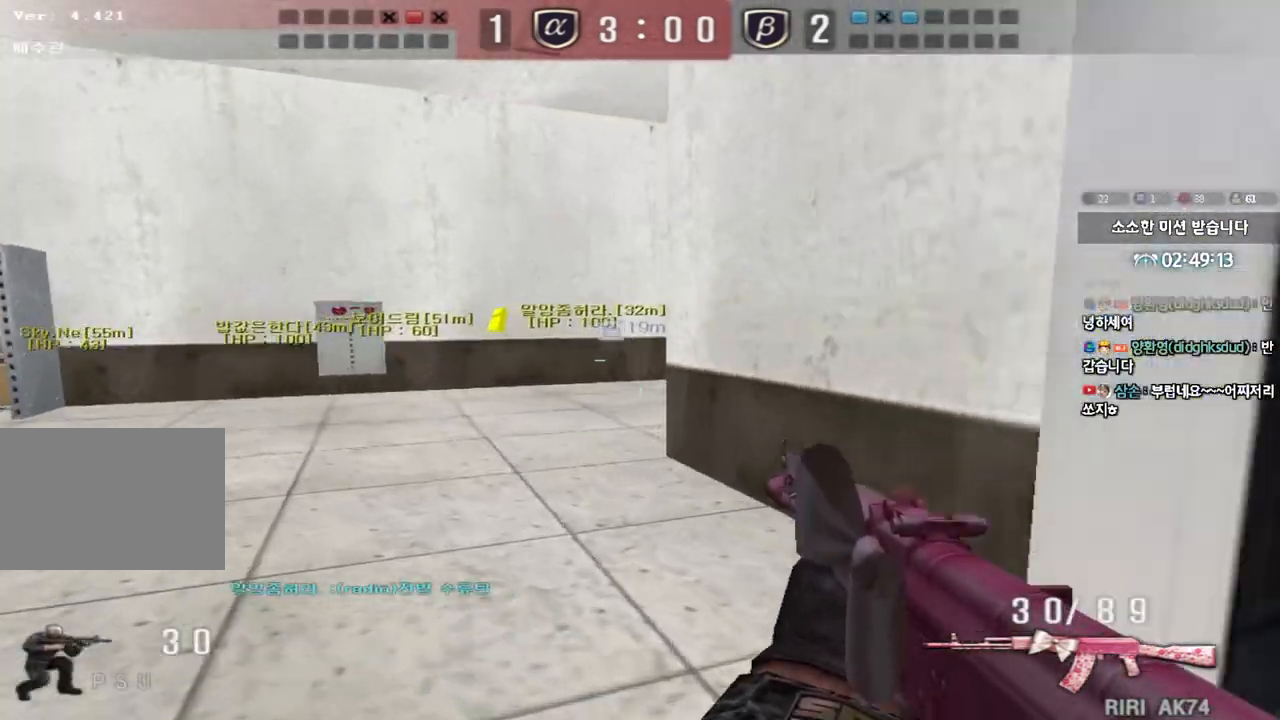
{"keys": [], "events": [[17, "a", "up"], [83, "ctrl", "up"], [100, "w", "down"], [117, "a", "down"], [400, "ctrl", "down"], [400, "w", "up"], [417, "a", "up"], [483, "ctrl", "up"]]}
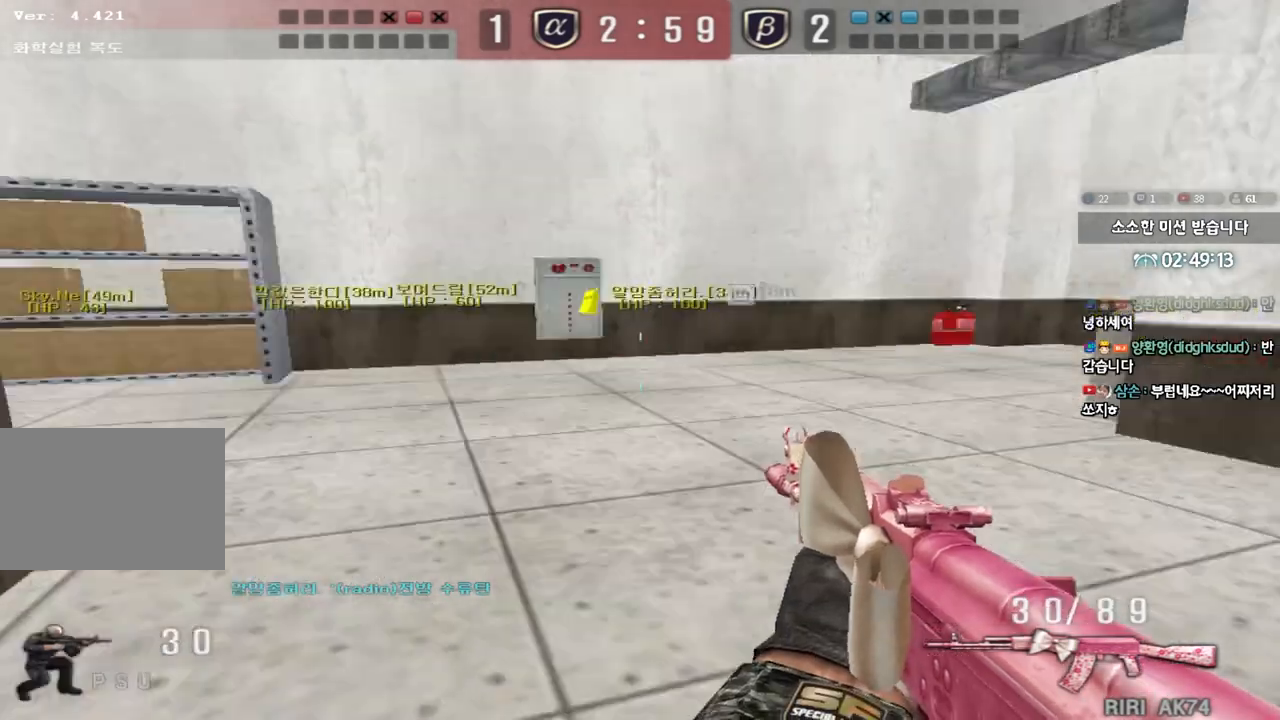
{"keys": ["a", "w"], "events": [[17, "a", "down"], [17, "w", "down"], [333, "ctrl", "down"], [350, "w", "up"], [367, "a", "up"], [450, "w", "down"], [467, "a", "down"], [467, "ctrl", "up"]]}
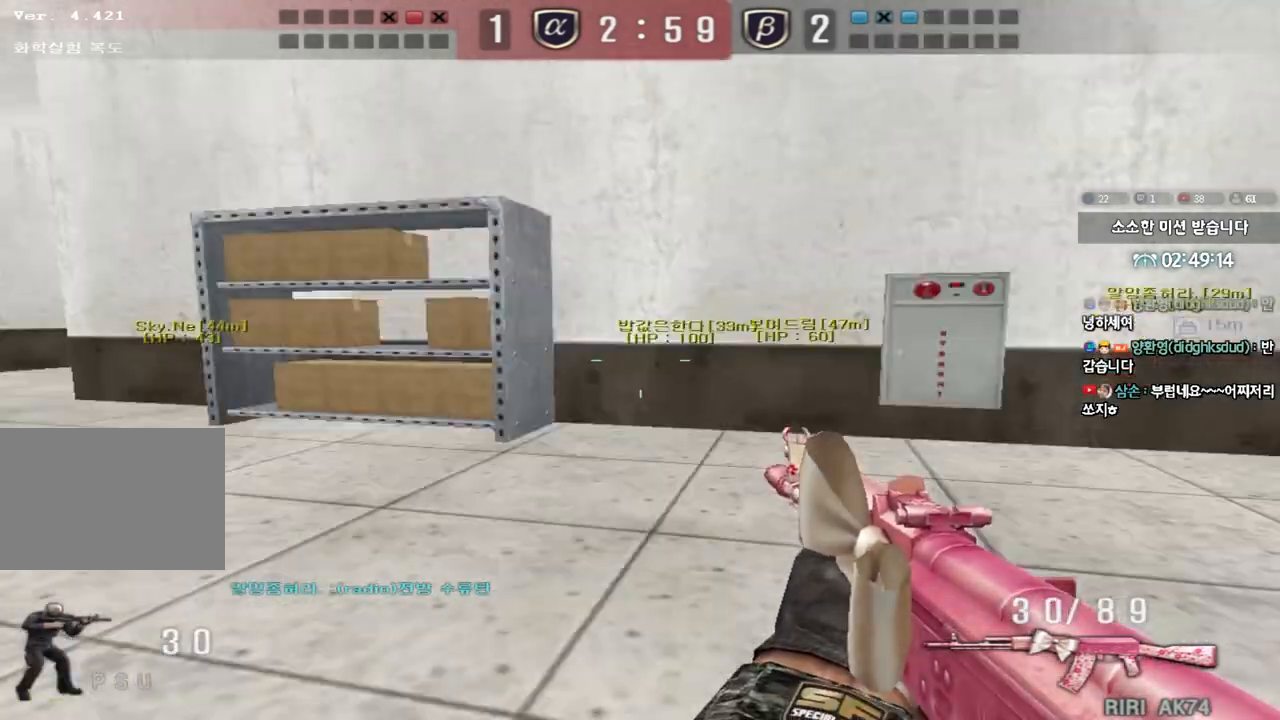
{"keys": ["a", "w"], "events": [[267, "ctrl", "down"], [267, "w", "up"], [283, "a", "up"], [350, "w", "down"], [367, "ctrl", "up"], [383, "a", "down"]]}
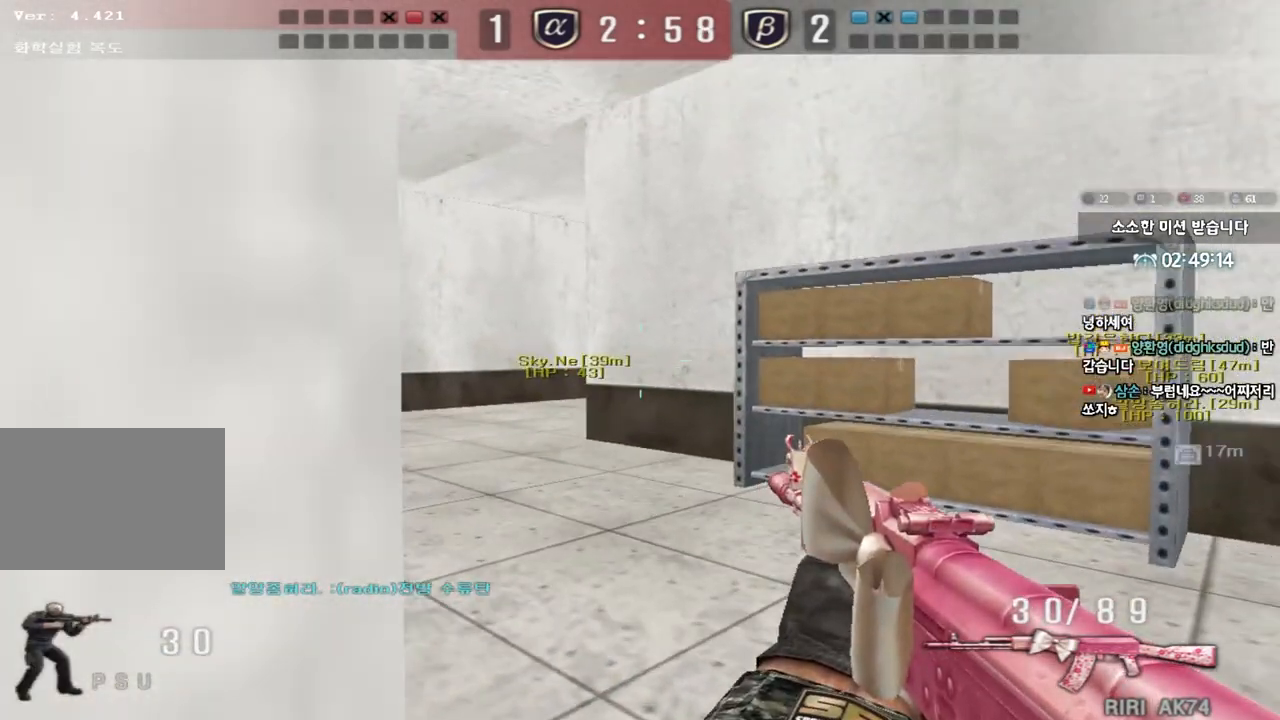
{"keys": ["a", "w"], "events": [[117, "a", "up"], [117, "d", "down"], [233, "ctrl", "down"], [233, "d", "up"], [233, "q", "down"], [250, "a", "down"], [267, "q", "up"], [333, "ctrl", "up"]]}
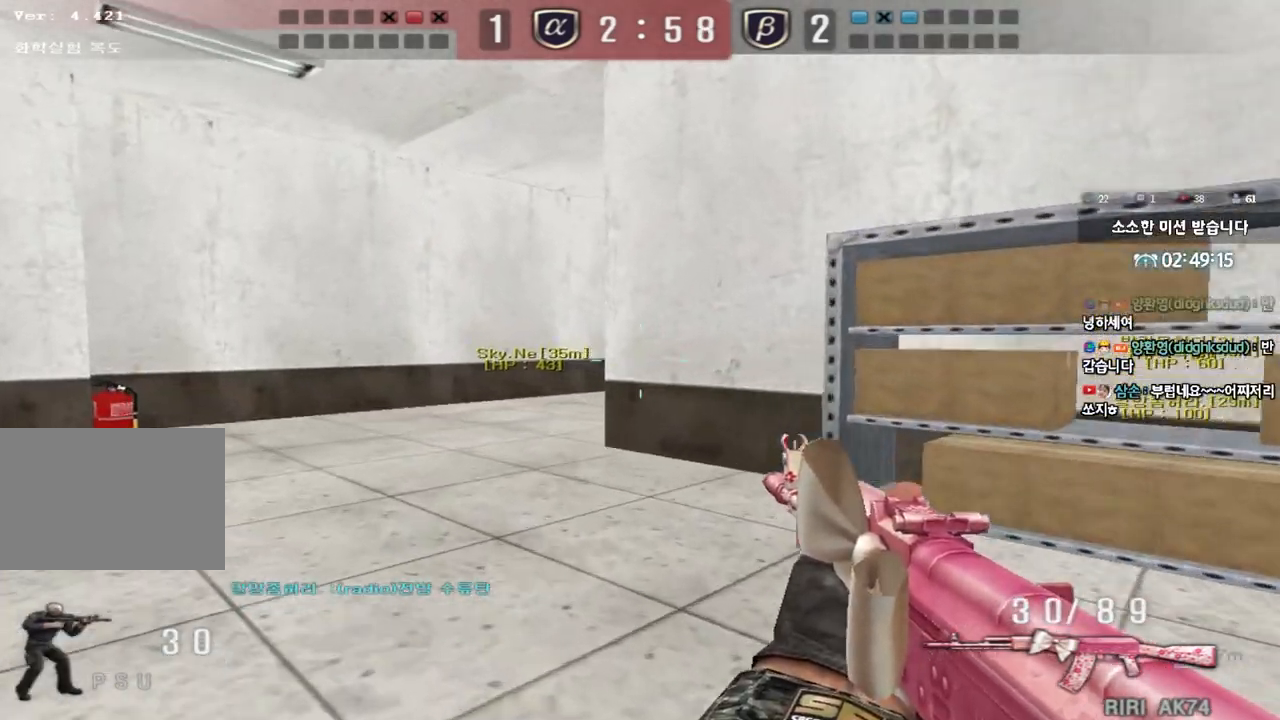
{"keys": ["w"], "events": [[17, "ctrl", "down"], [17, "w", "up"], [33, "a", "up"], [133, "ctrl", "up"], [133, "w", "down"], [150, "a", "down"], [367, "ctrl", "down"], [383, "w", "up"], [400, "a", "up"], [467, "ctrl", "up"], [483, "w", "down"]]}
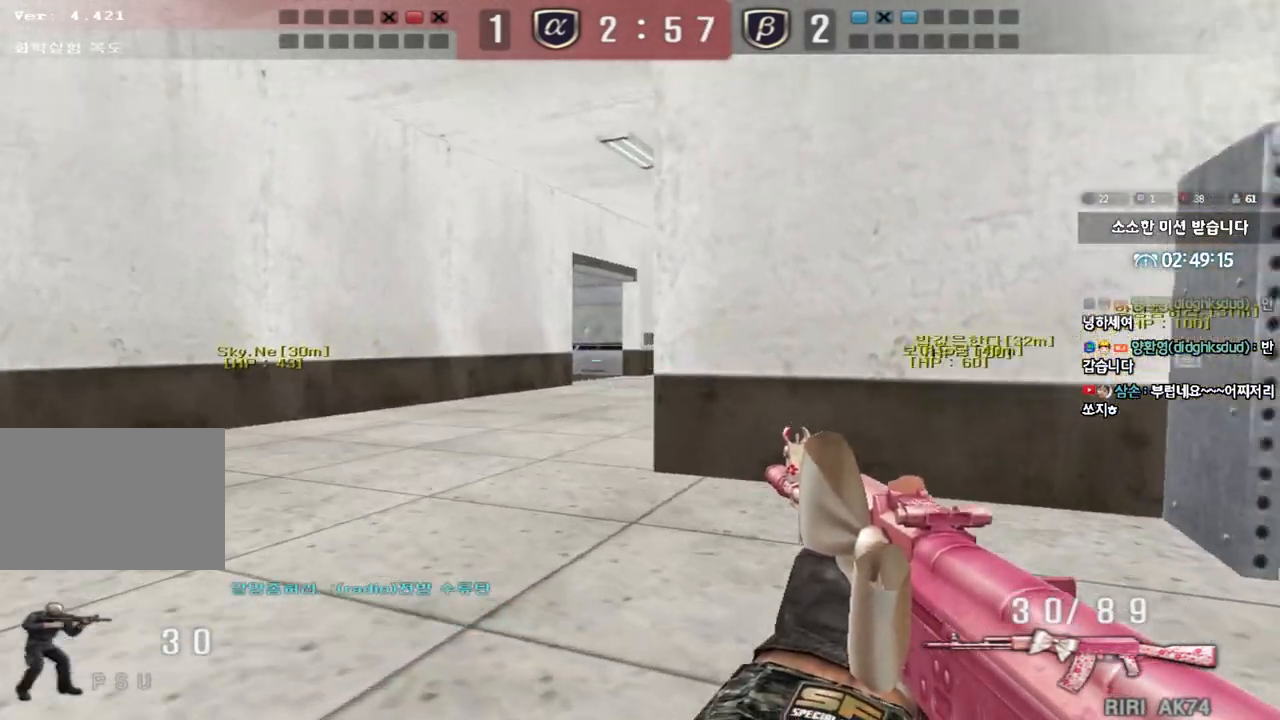
{"keys": ["ctrl"], "events": [[17, "a", "down"], [217, "ctrl", "down"], [217, "w", "up"], [233, "a", "up"], [317, "ctrl", "up"], [333, "a", "down"], [333, "w", "down"], [483, "ctrl", "down"], [483, "w", "up"], [500, "a", "up"]]}
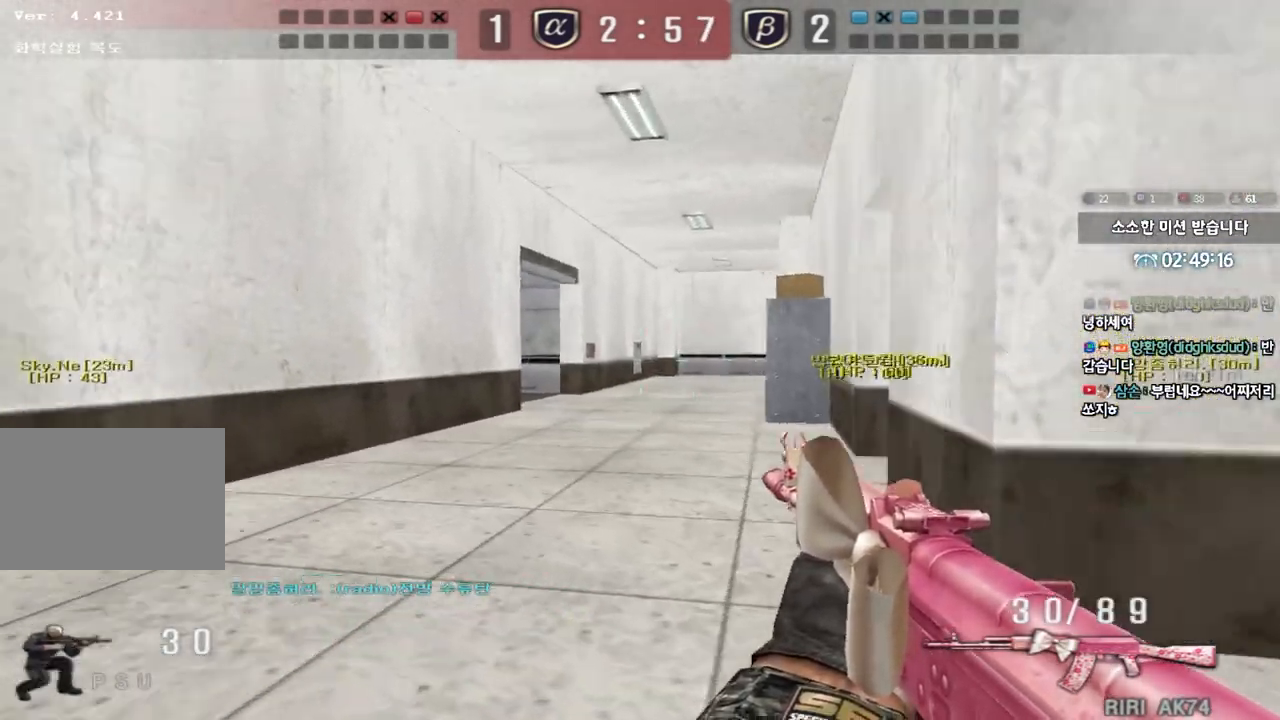
{"keys": ["a", "w"], "events": [[83, "a", "down"], [83, "ctrl", "up"], [83, "w", "down"], [283, "ctrl", "down"], [283, "w", "up"], [317, "a", "up"], [383, "w", "down"], [400, "a", "down"], [417, "ctrl", "up"]]}
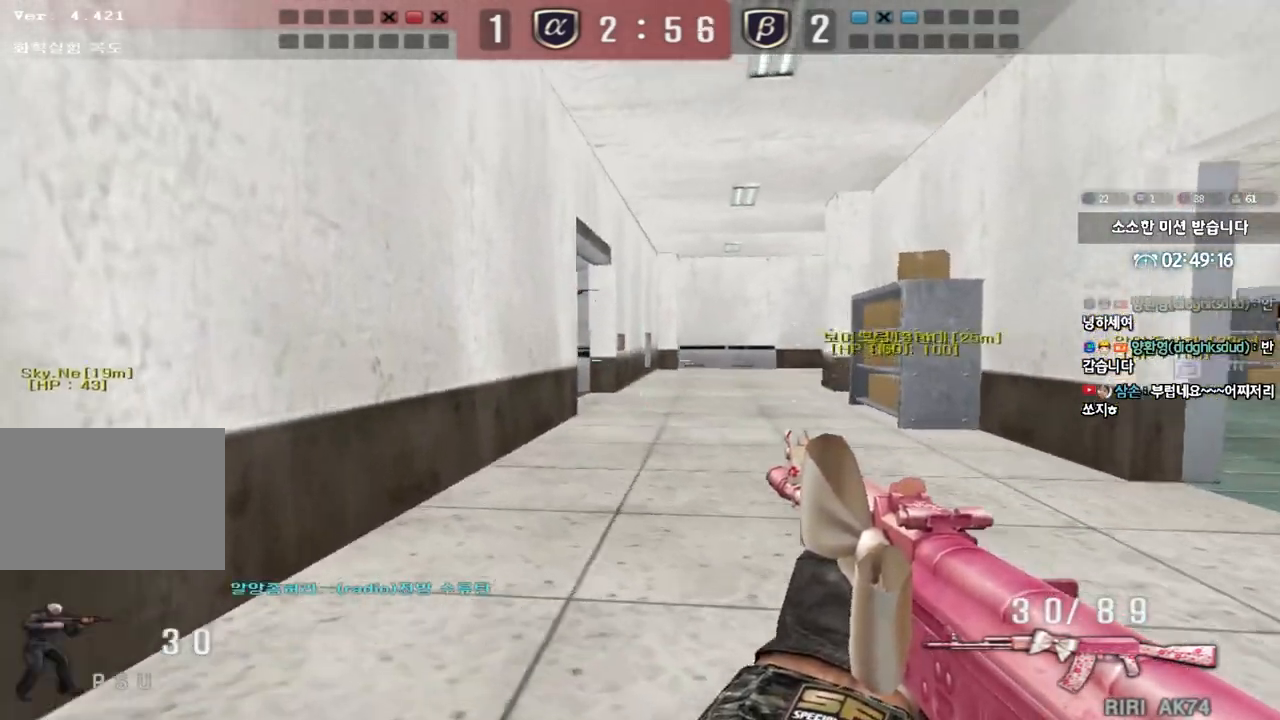
{"keys": ["ctrl", "w"], "events": [[83, "ctrl", "down"], [83, "w", "up"], [100, "a", "up"], [233, "d", "down"], [233, "w", "down"], [250, "ctrl", "up"], [500, "ctrl", "down"], [500, "d", "up"]]}
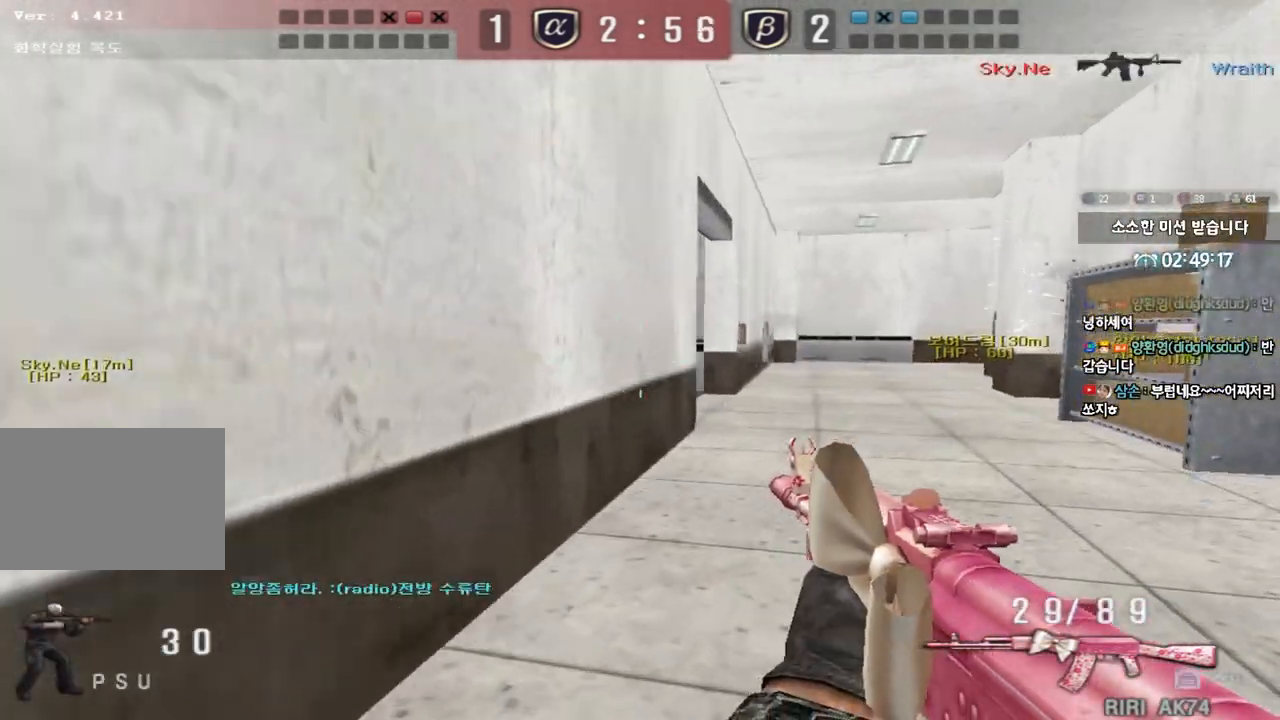
{"keys": ["ctrl", "d", "w"], "events": [[17, "space", "down"], [17, "w", "up"], [83, "space", "up"], [83, "w", "down"], [100, "d", "down"], [117, "ctrl", "up"], [217, "ctrl", "down"], [317, "ctrl", "up"], [383, "ctrl", "down"]]}
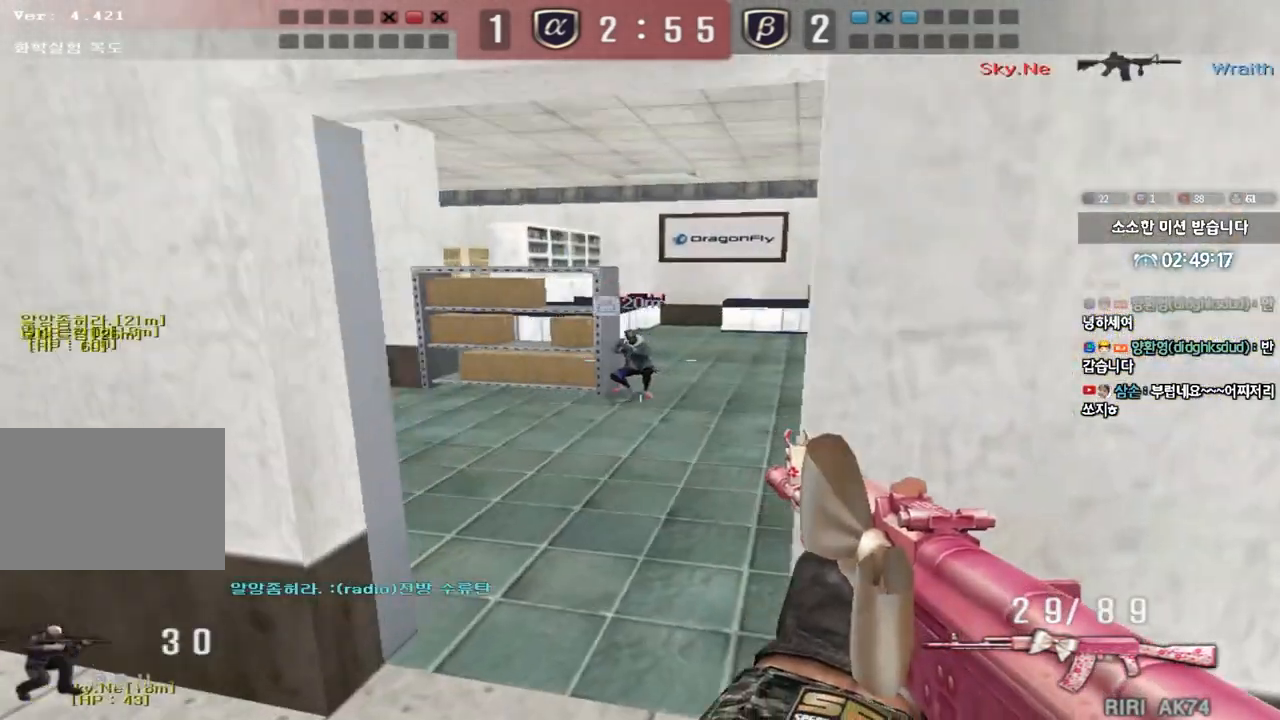
{"keys": [], "events": [[17, "d", "up"], [33, "ctrl", "up"], [50, "a", "down"], [267, "ctrl", "down"], [267, "w", "up"], [300, "a", "up"], [417, "ctrl", "up"]]}
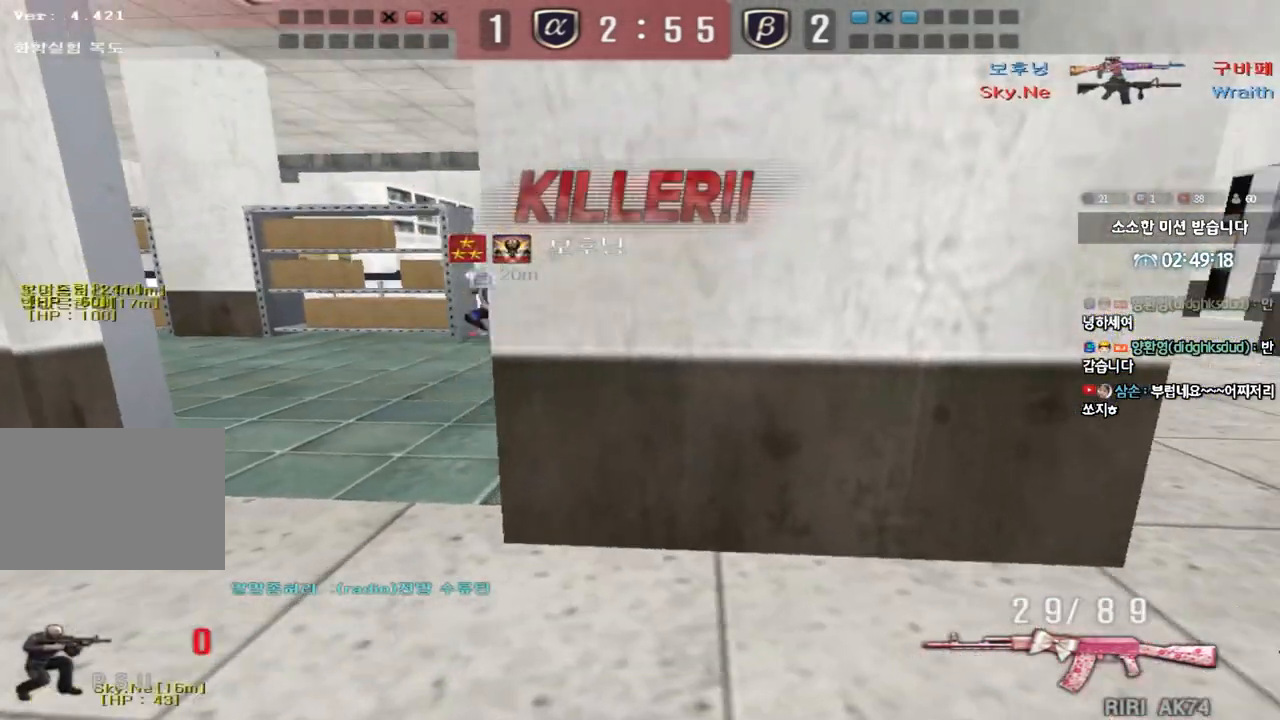
{"keys": ["tab"], "events": [[183, "tab", "down"]]}
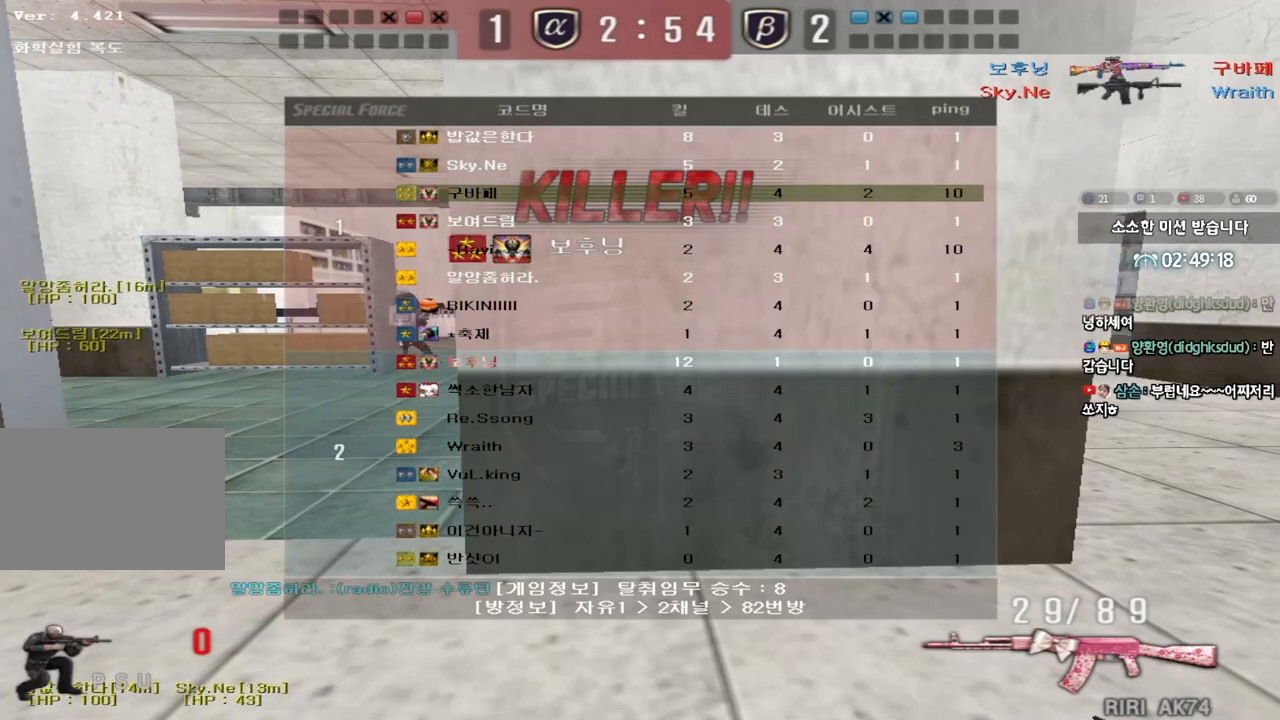
{"keys": [], "events": [[500, "tab", "up"]]}
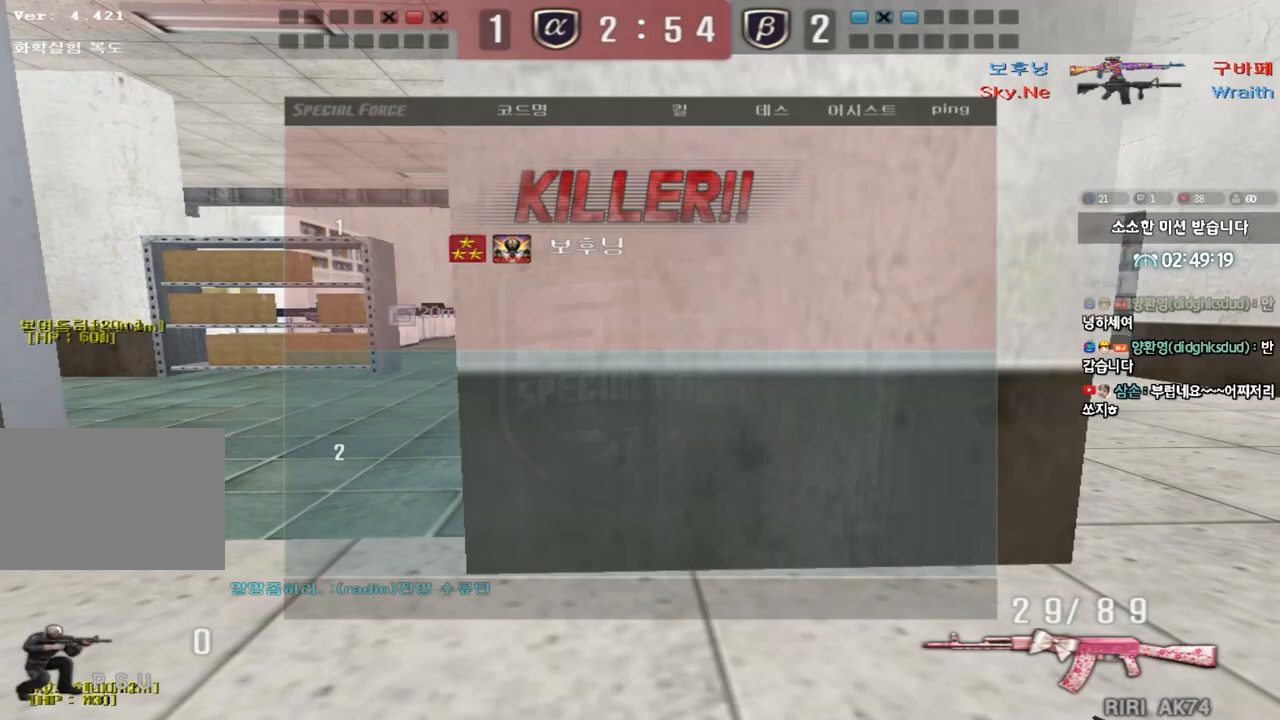
{"keys": [], "events": []}
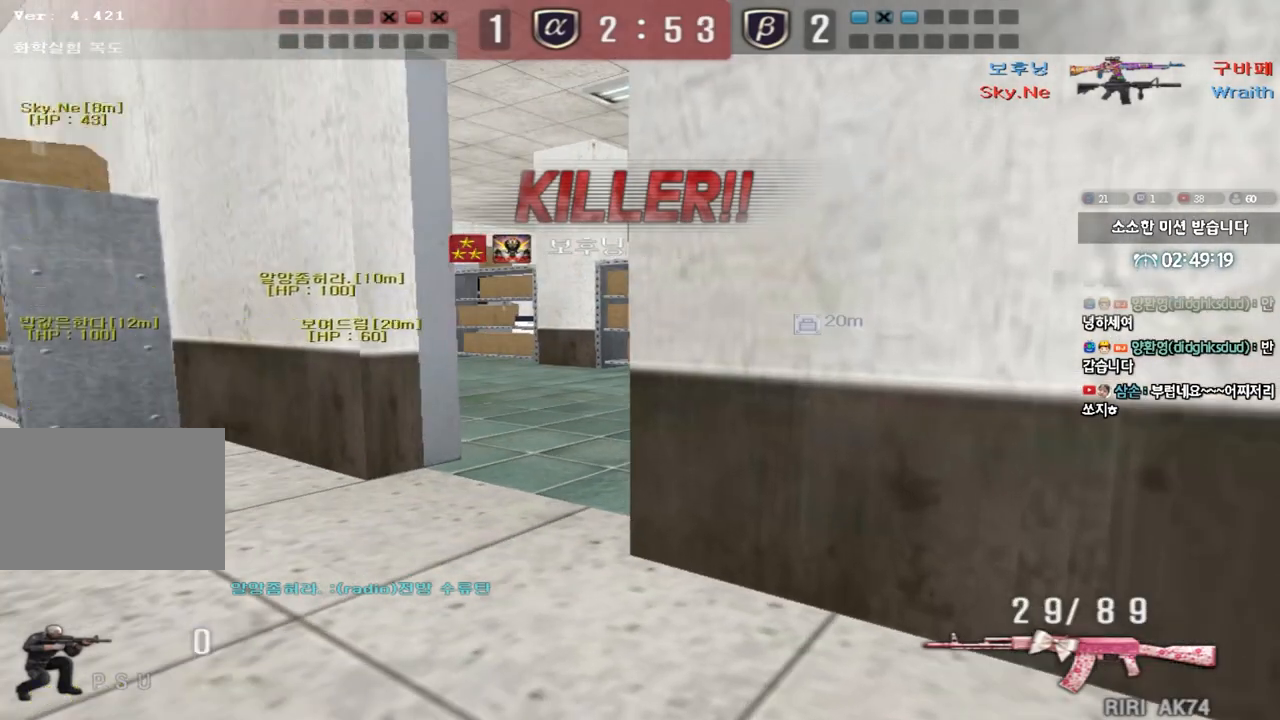
{"keys": [], "events": []}
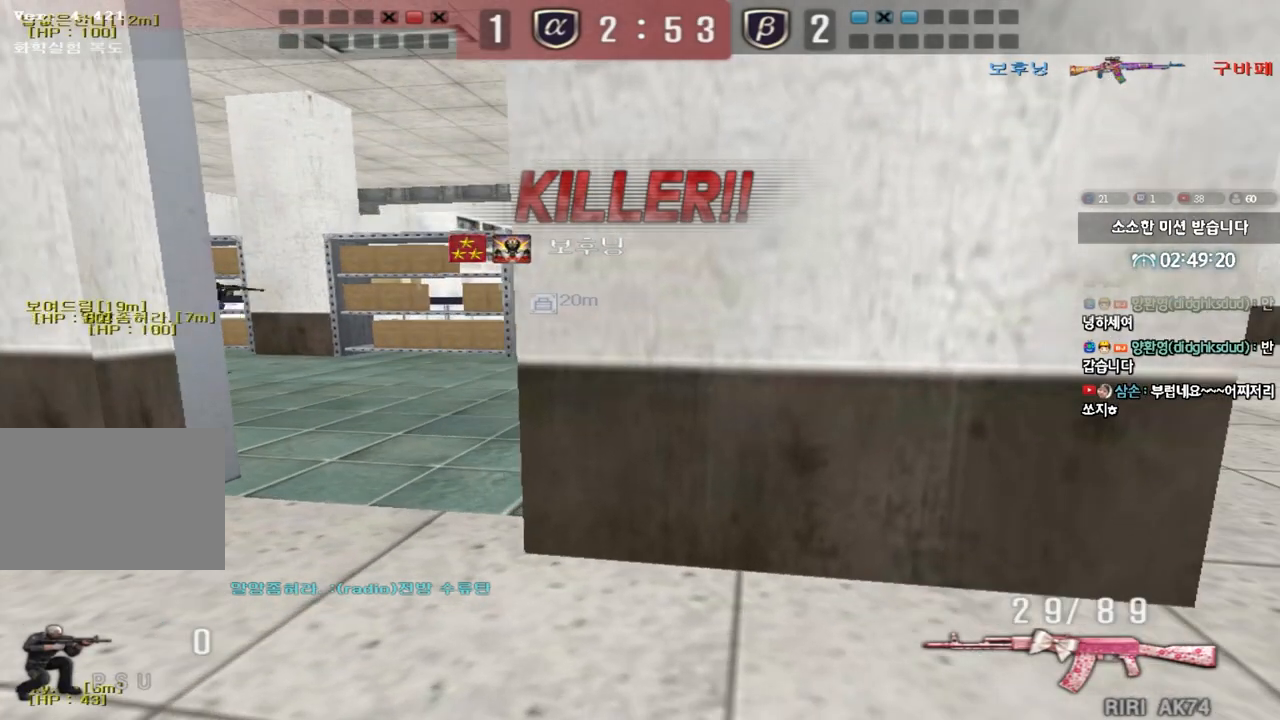
{"keys": [], "events": []}